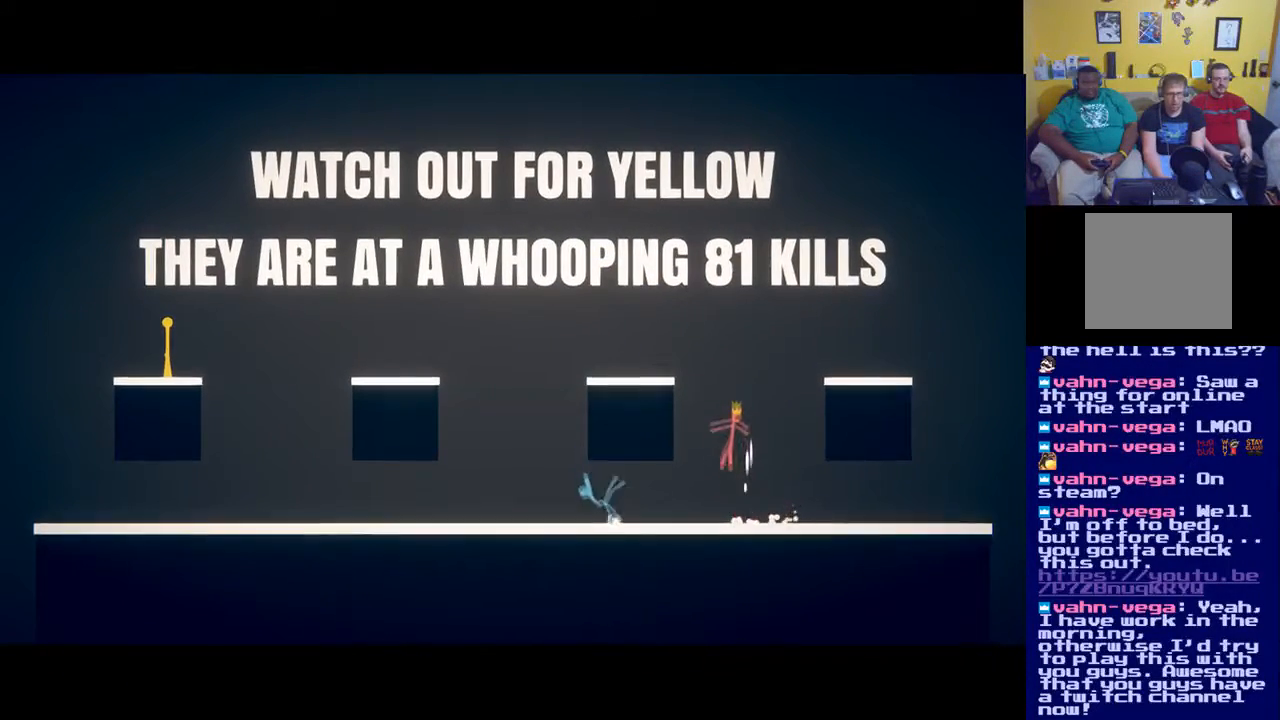
Gameplay with a controller (Xbox layout); each line is a JSON object with the inputs held at the frame after it. "events" lists button and stick changes between this image and that frame as [ms after this image, input, new state], when the widget could be followed in between.
{"buttons": [], "left_stick": "down", "right_stick": "center", "events": [[217, "left_stick", "down"]]}
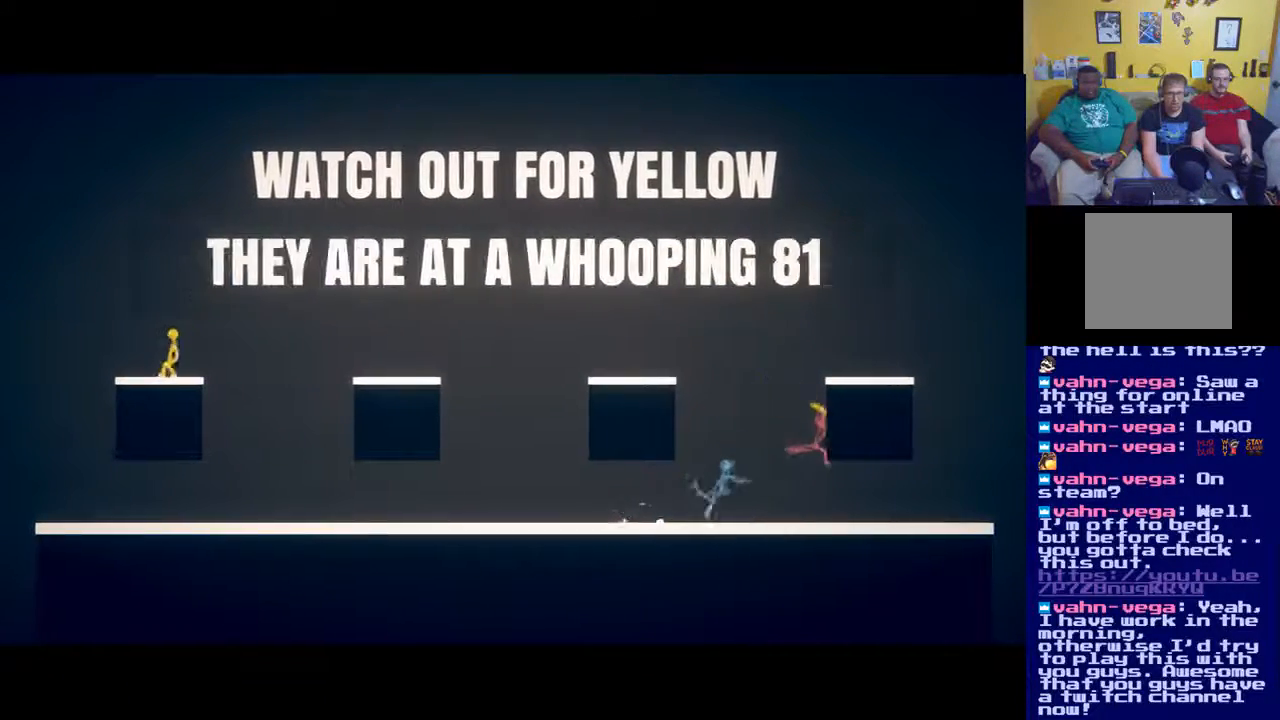
{"buttons": [], "left_stick": "down", "right_stick": "center", "events": [[384, "left_stick", "center"], [500, "left_stick", "down"]]}
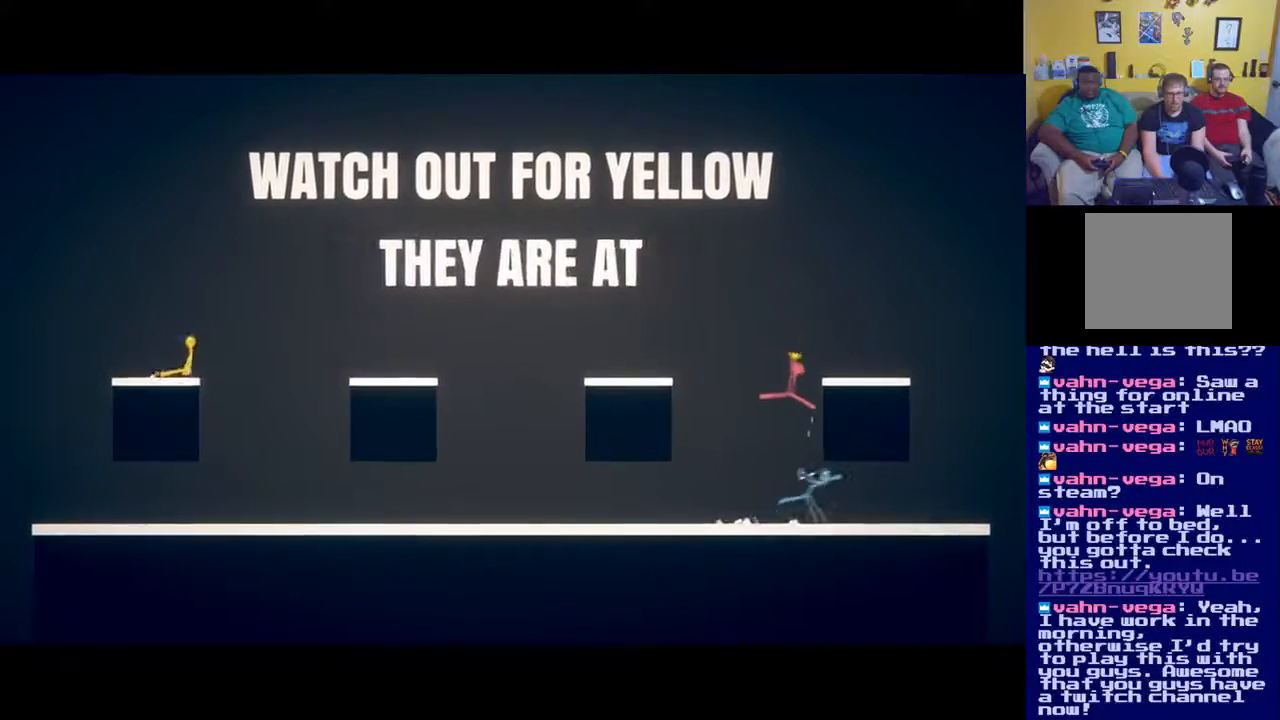
{"buttons": [], "left_stick": "center", "right_stick": "center", "events": [[117, "left_stick", "center"]]}
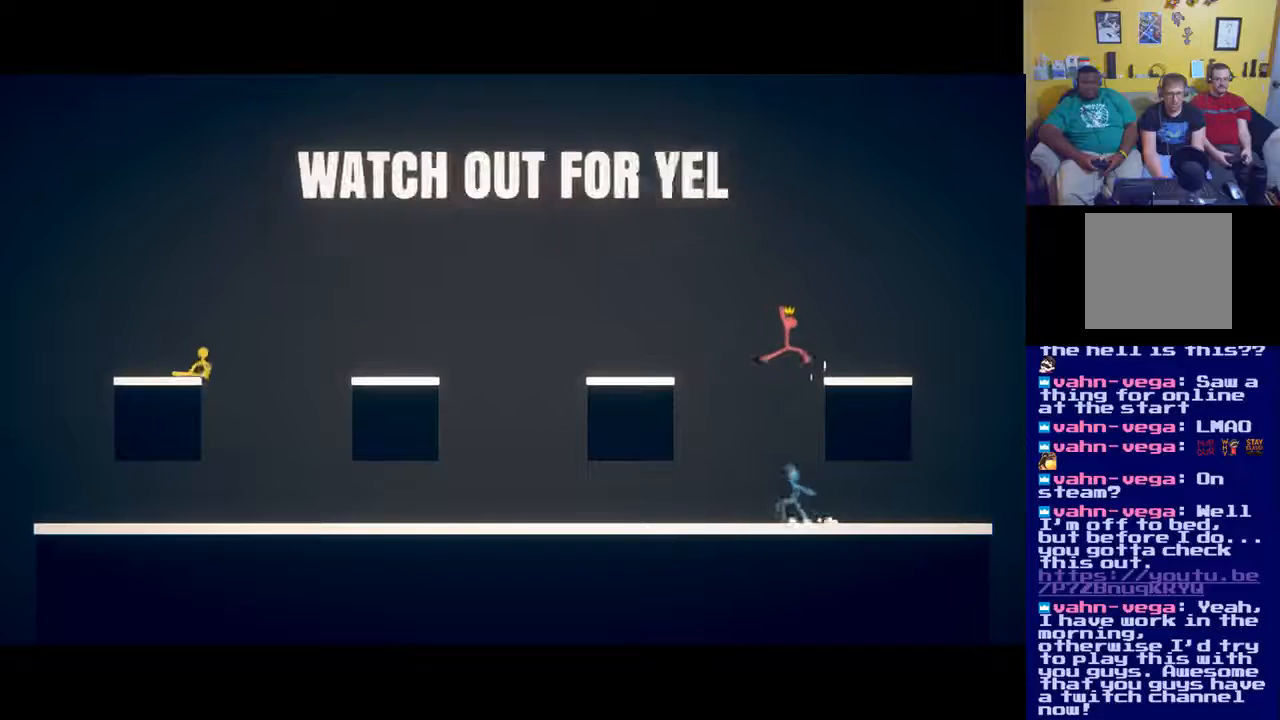
{"buttons": [], "left_stick": "down", "right_stick": "center", "events": [[167, "left_stick", "down"]]}
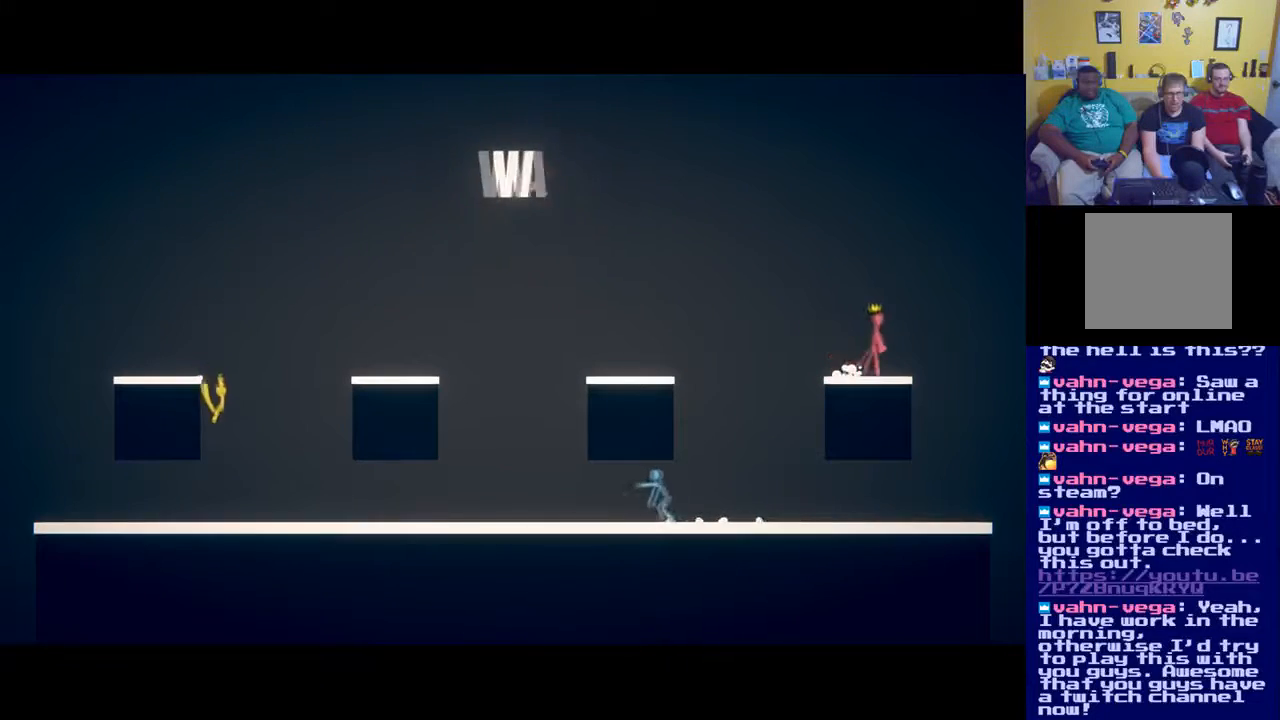
{"buttons": [], "left_stick": "down", "right_stick": "center", "events": []}
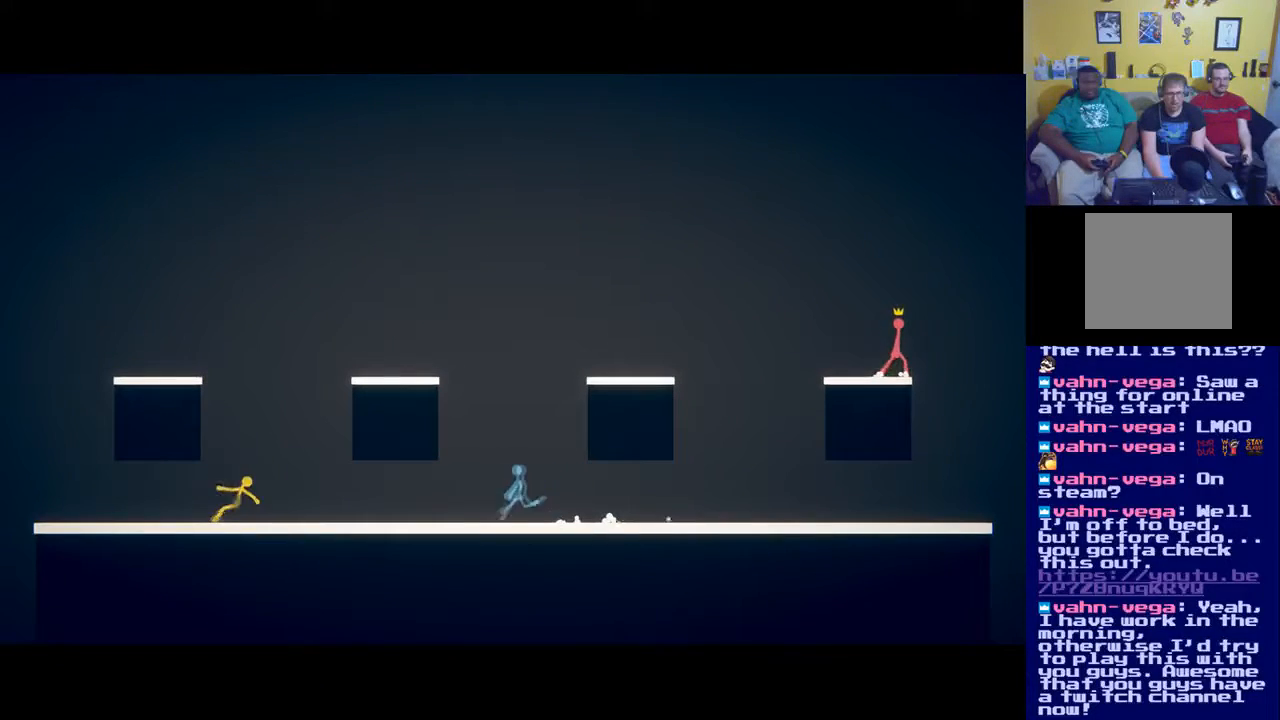
{"buttons": [], "left_stick": "down", "right_stick": "center", "events": []}
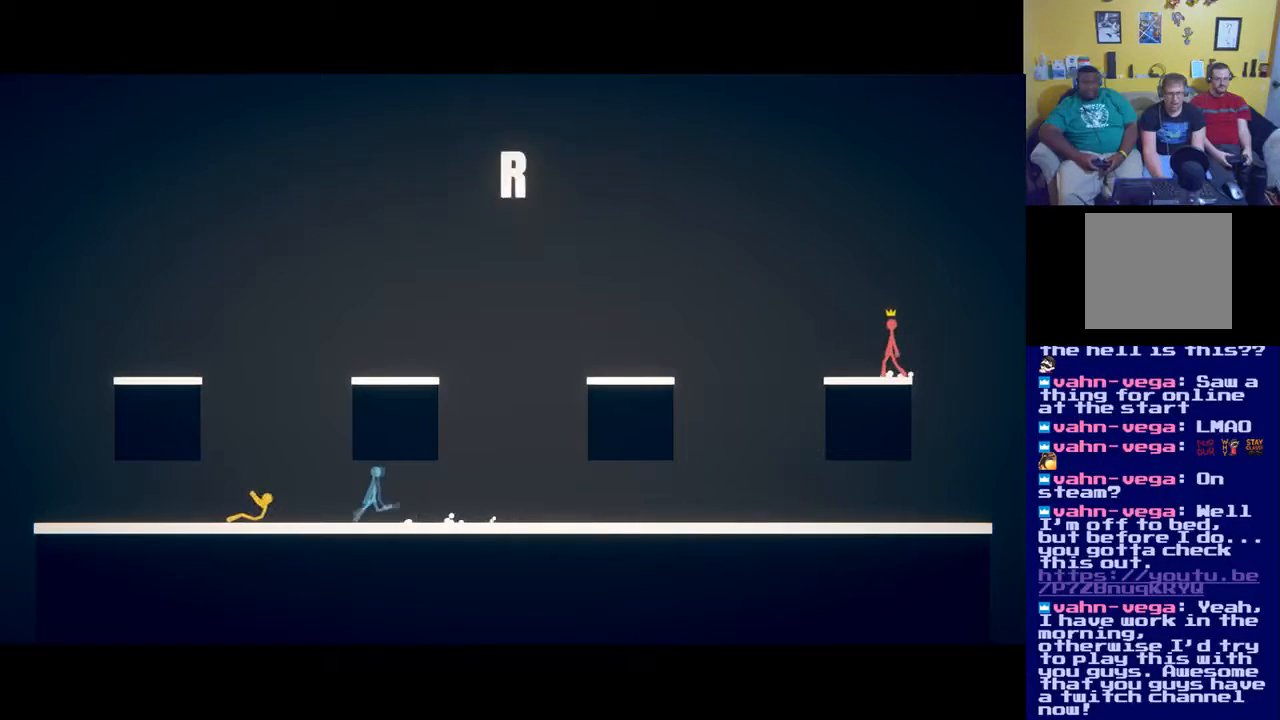
{"buttons": [], "left_stick": "right", "right_stick": "center", "events": [[418, "left_stick", "right"]]}
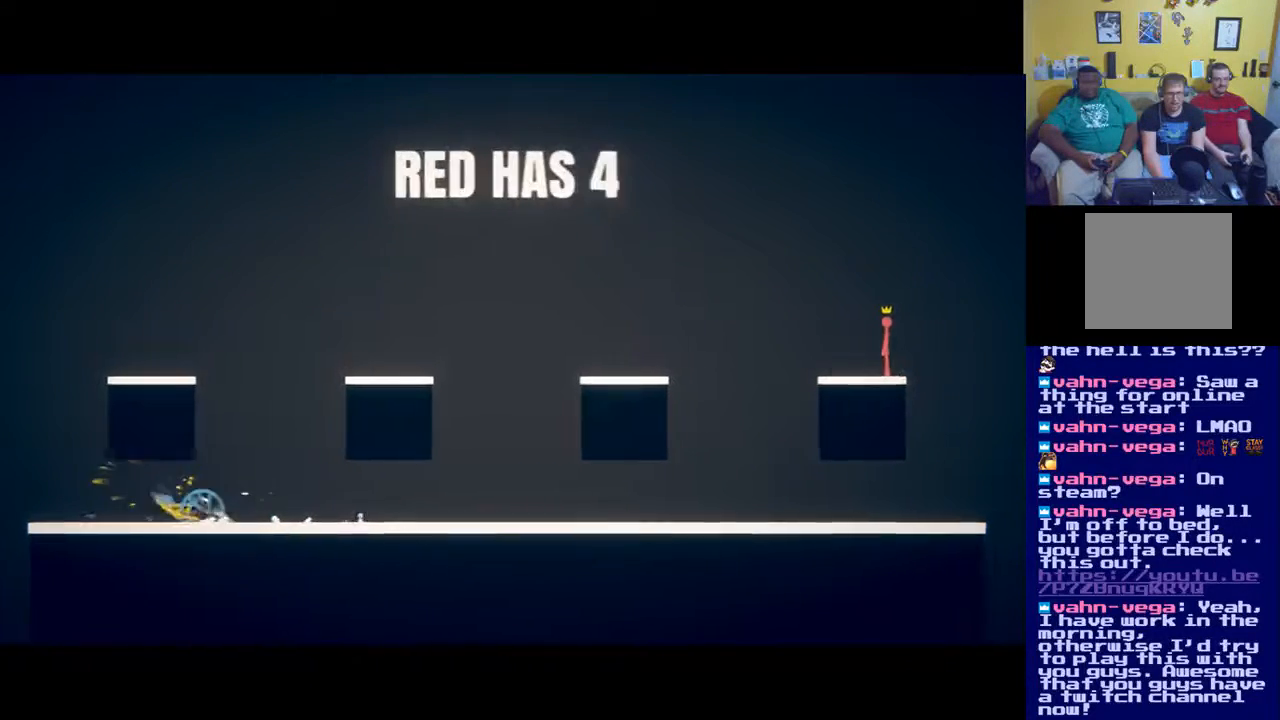
{"buttons": [], "left_stick": "left", "right_stick": "center", "events": [[150, "X", "down"], [183, "X", "up"], [250, "X", "down"], [367, "X", "up"], [417, "X", "down"], [417, "left_stick", "left"], [500, "X", "up"]]}
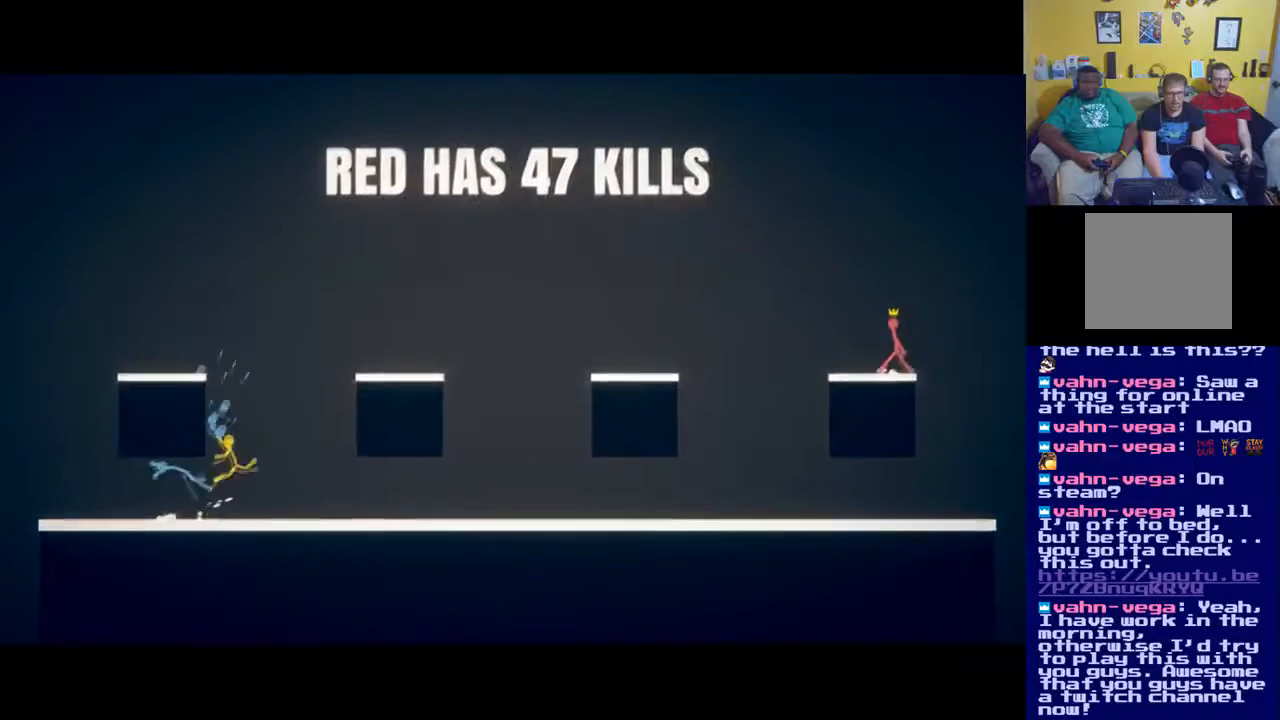
{"buttons": ["X"], "left_stick": "down", "right_stick": "center", "events": [[17, "left_stick", "down"], [51, "X", "down"], [117, "X", "up"], [201, "left_stick", "left"], [217, "X", "down"], [301, "X", "up"], [351, "X", "down"], [351, "left_stick", "down-left"], [434, "X", "up"], [468, "left_stick", "down"], [484, "X", "down"]]}
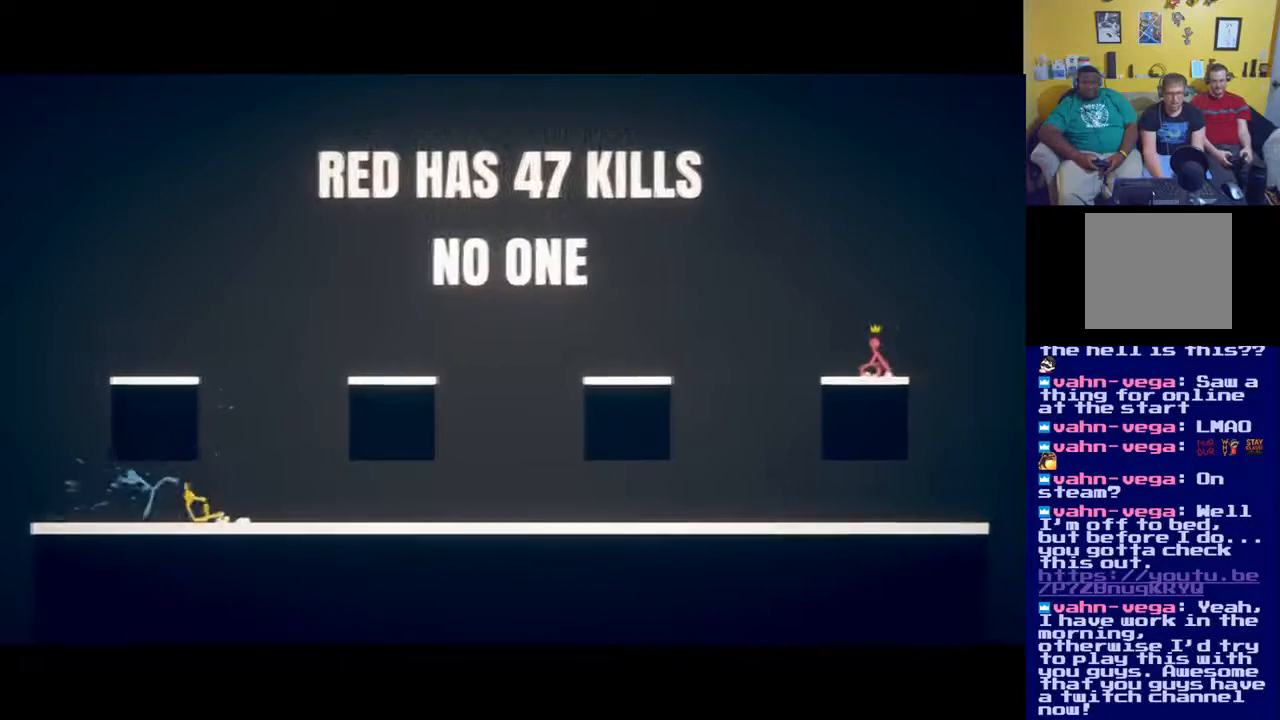
{"buttons": ["X"], "left_stick": "left", "right_stick": "center", "events": [[67, "X", "up"], [167, "left_stick", "down-left"], [284, "X", "down"], [300, "left_stick", "left"], [350, "X", "up"], [417, "X", "down"]]}
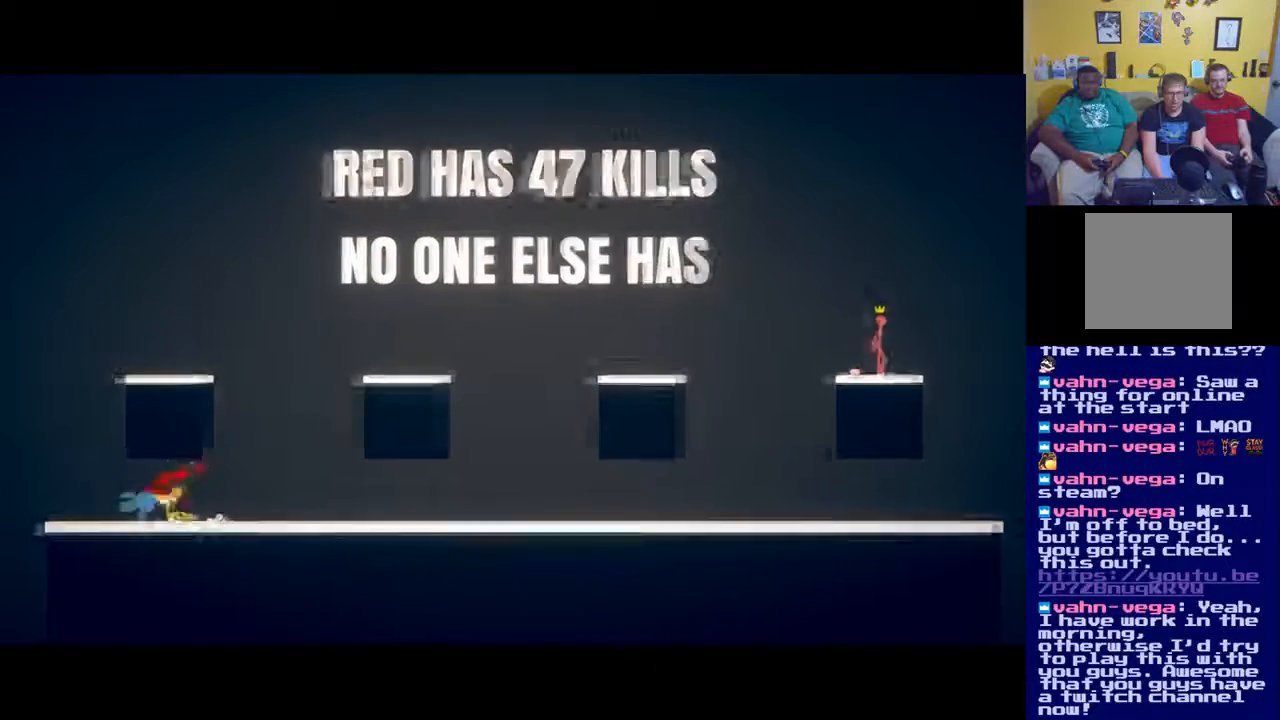
{"buttons": [], "left_stick": "right", "right_stick": "center", "events": [[17, "X", "up"], [51, "left_stick", "down-right"], [84, "X", "down"], [101, "left_stick", "right"], [301, "X", "up"], [384, "X", "down"], [468, "X", "up"]]}
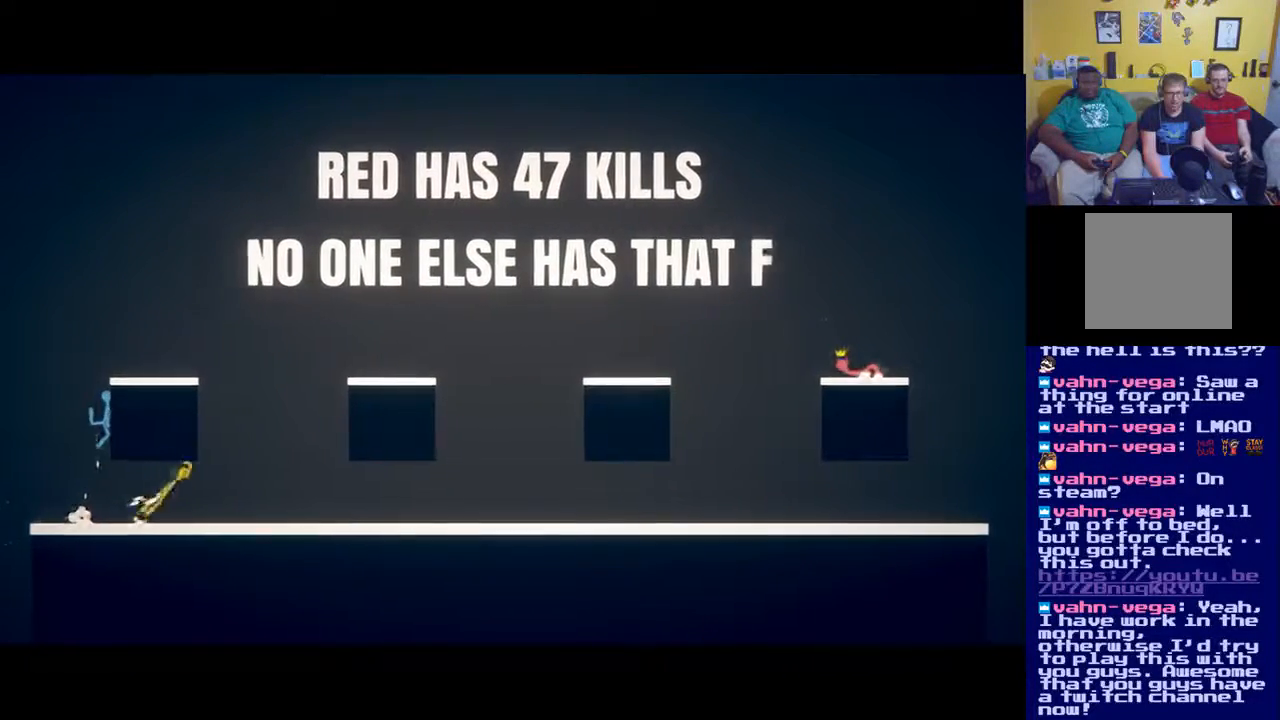
{"buttons": [], "left_stick": "right", "right_stick": "center", "events": []}
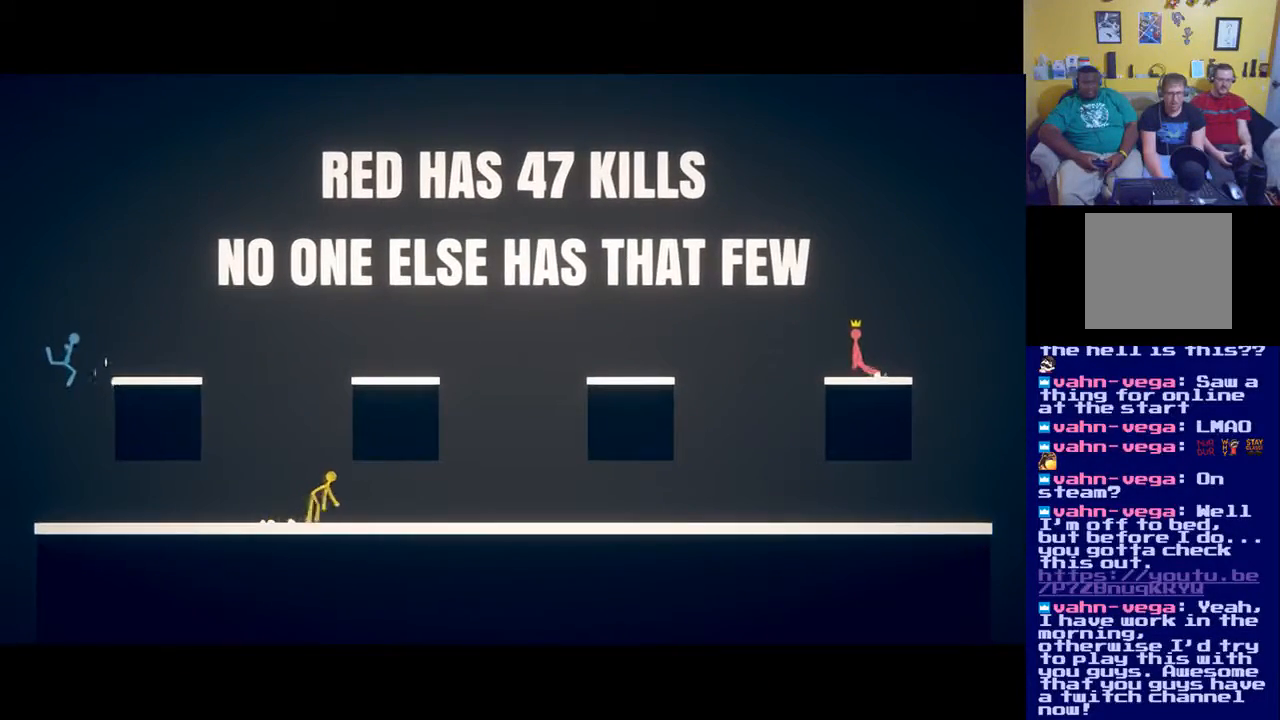
{"buttons": [], "left_stick": "right", "right_stick": "center", "events": []}
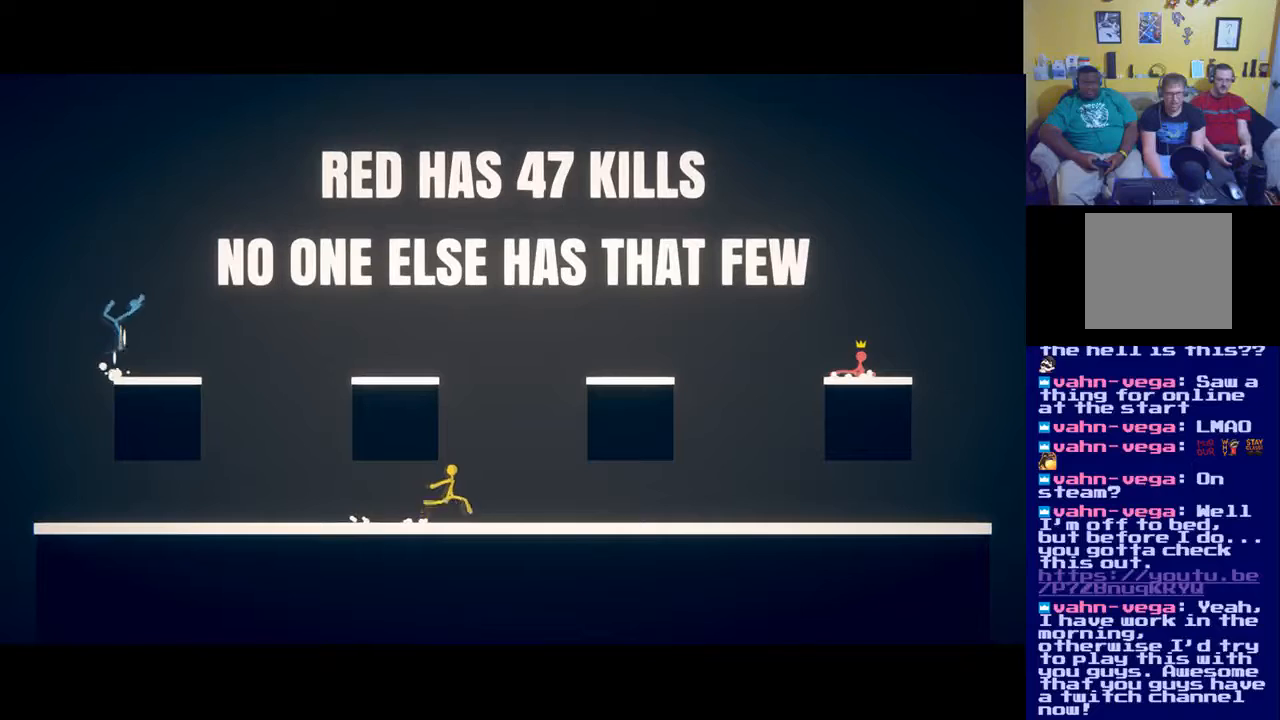
{"buttons": [], "left_stick": "left", "right_stick": "center", "events": [[467, "left_stick", "left"]]}
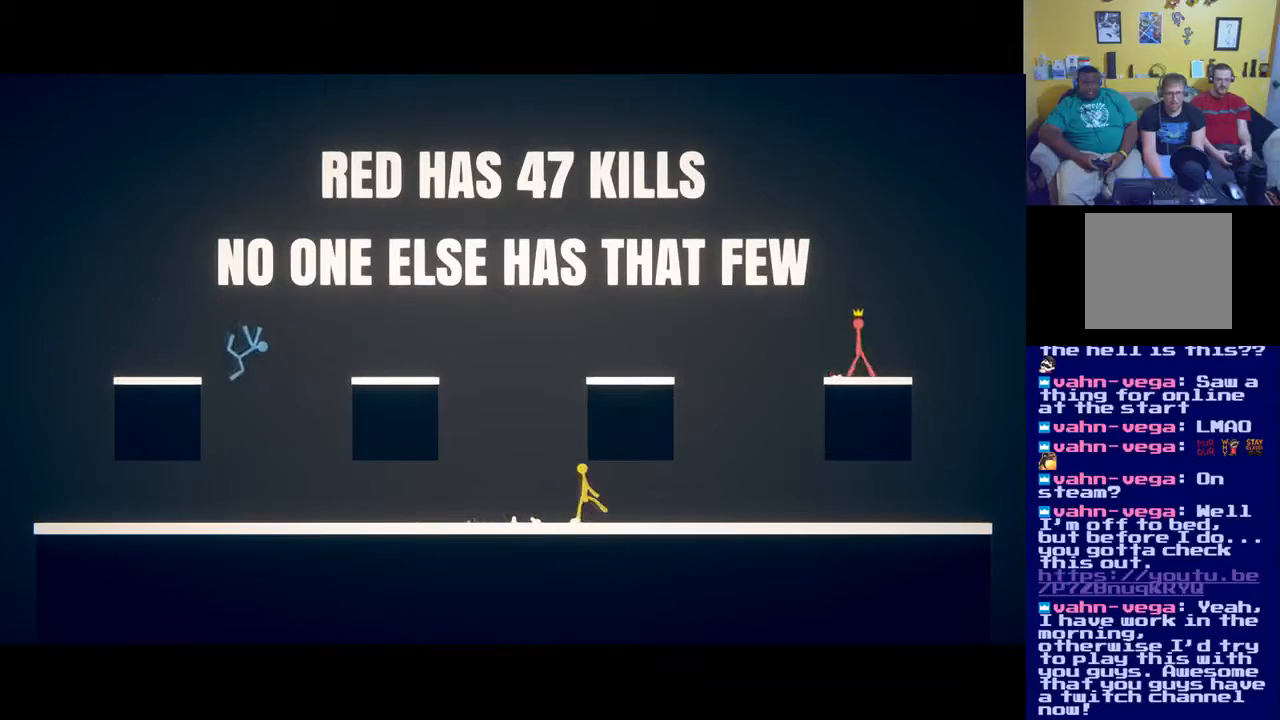
{"buttons": [], "left_stick": "down", "right_stick": "center", "events": [[434, "left_stick", "down"]]}
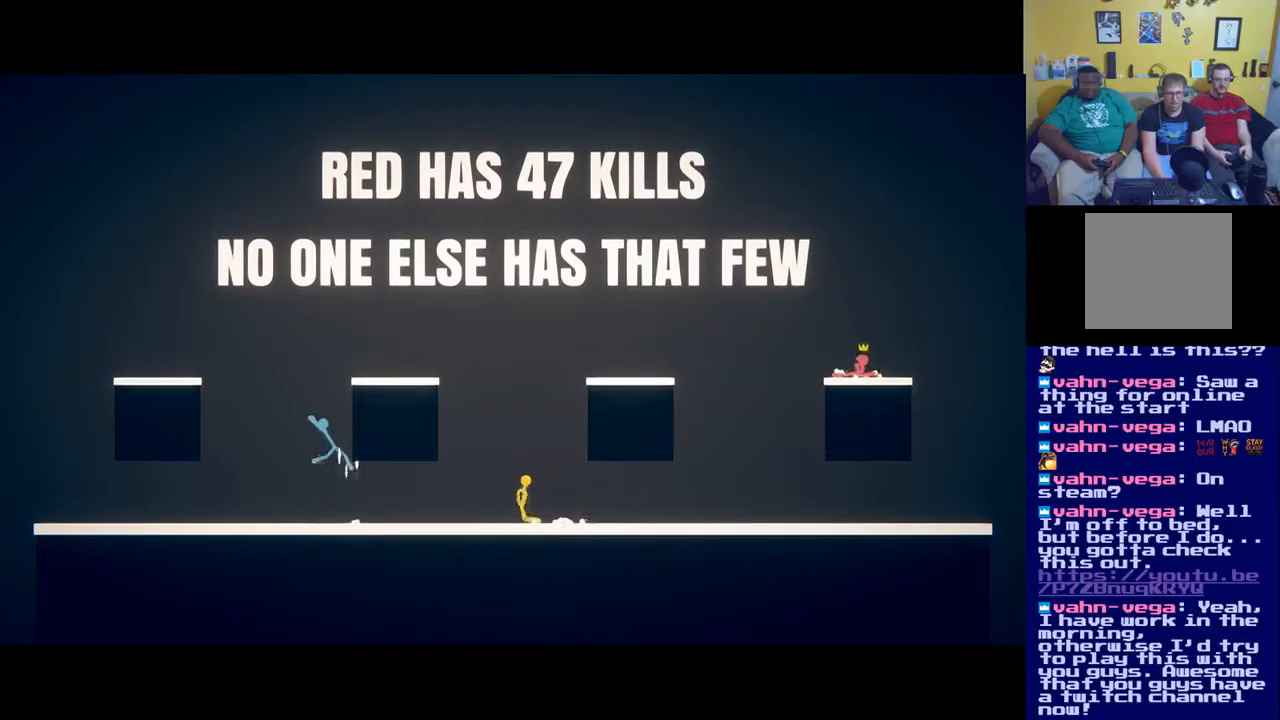
{"buttons": [], "left_stick": "left", "right_stick": "center", "events": [[200, "left_stick", "left"]]}
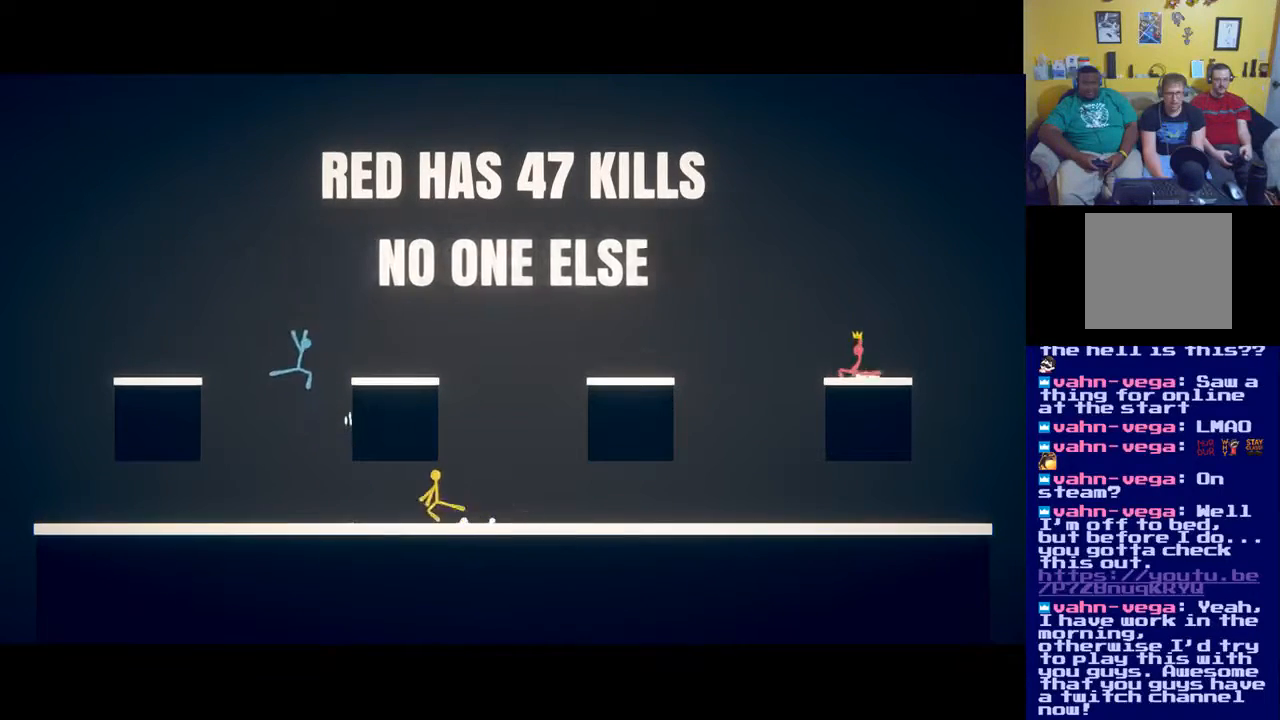
{"buttons": [], "left_stick": "down-left", "right_stick": "center", "events": [[67, "left_stick", "up-left"], [84, "L2", "down"], [284, "L2", "up"], [418, "left_stick", "down-left"]]}
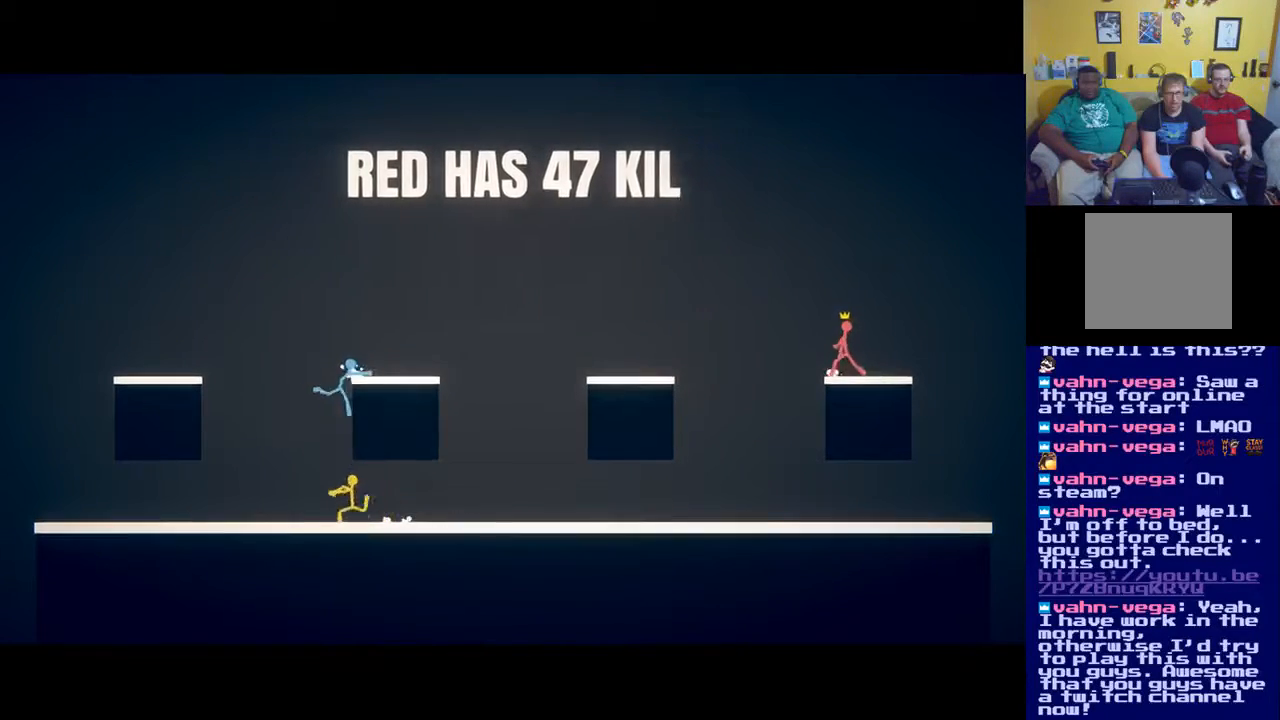
{"buttons": [], "left_stick": "left", "right_stick": "center", "events": [[150, "left_stick", "left"]]}
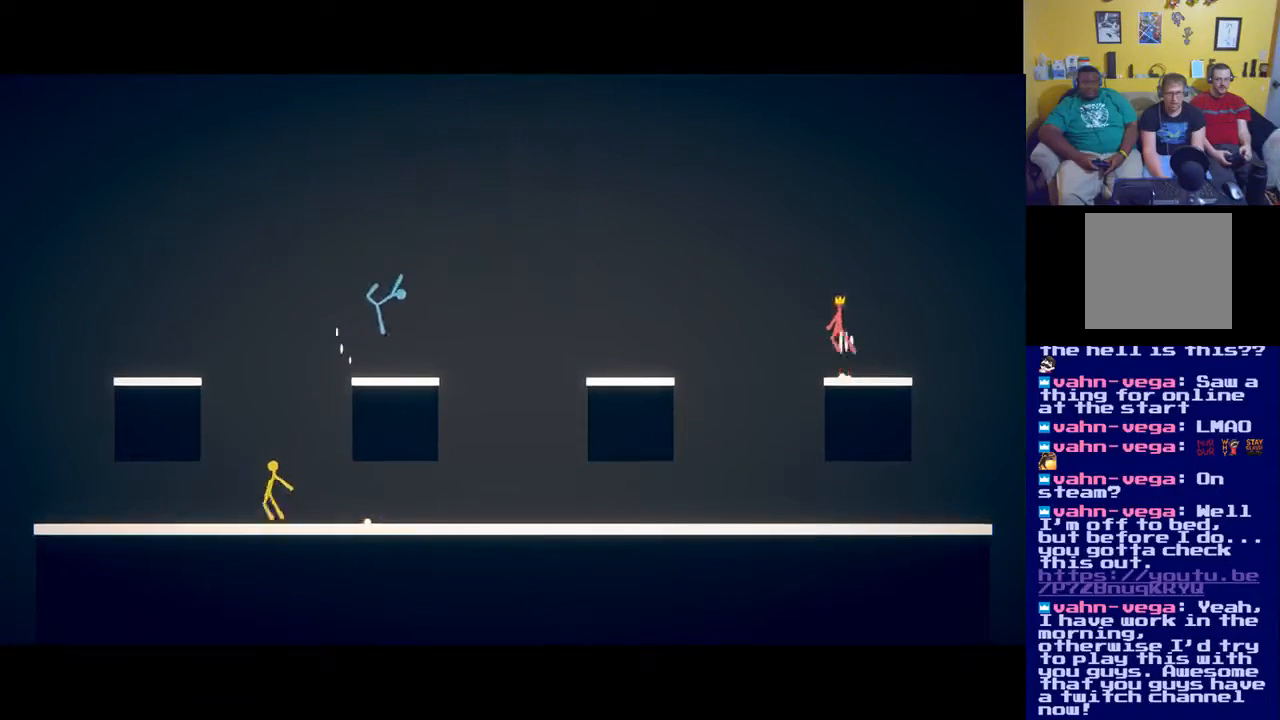
{"buttons": [], "left_stick": "right", "right_stick": "center", "events": [[51, "left_stick", "up-left"], [151, "left_stick", "up-right"], [301, "left_stick", "right"]]}
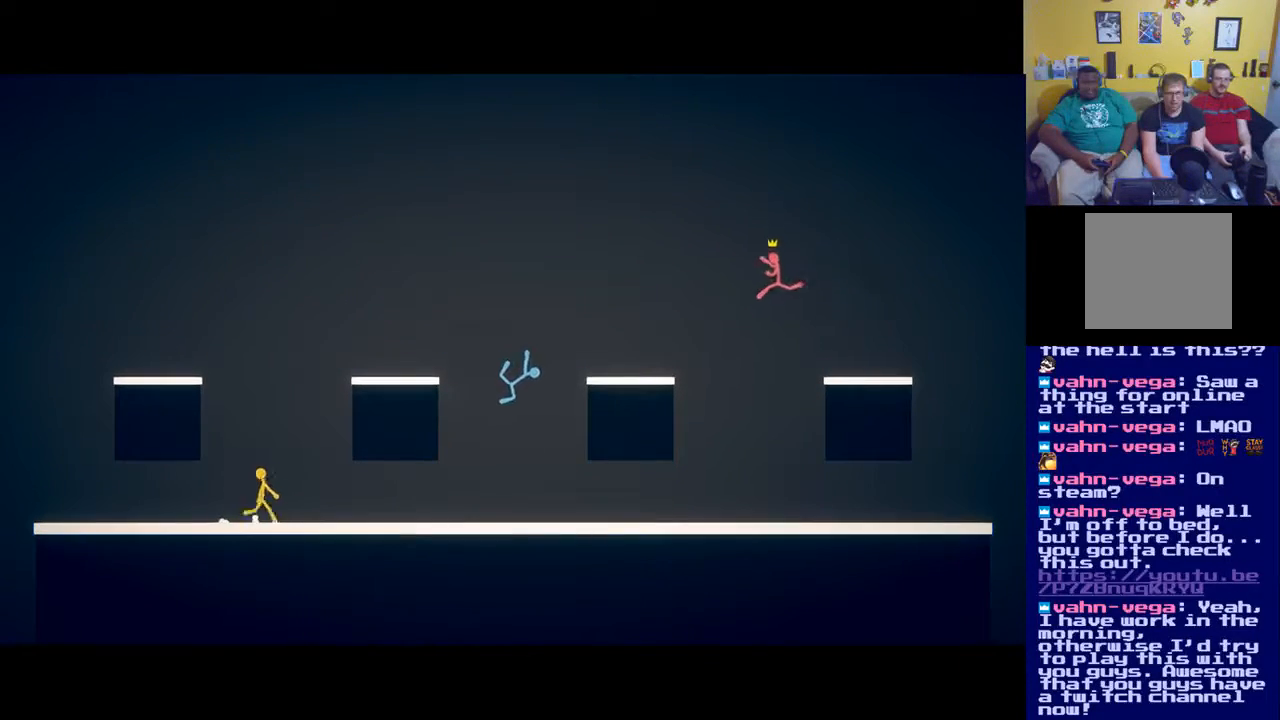
{"buttons": [], "left_stick": "down-right", "right_stick": "center", "events": [[334, "left_stick", "down-right"]]}
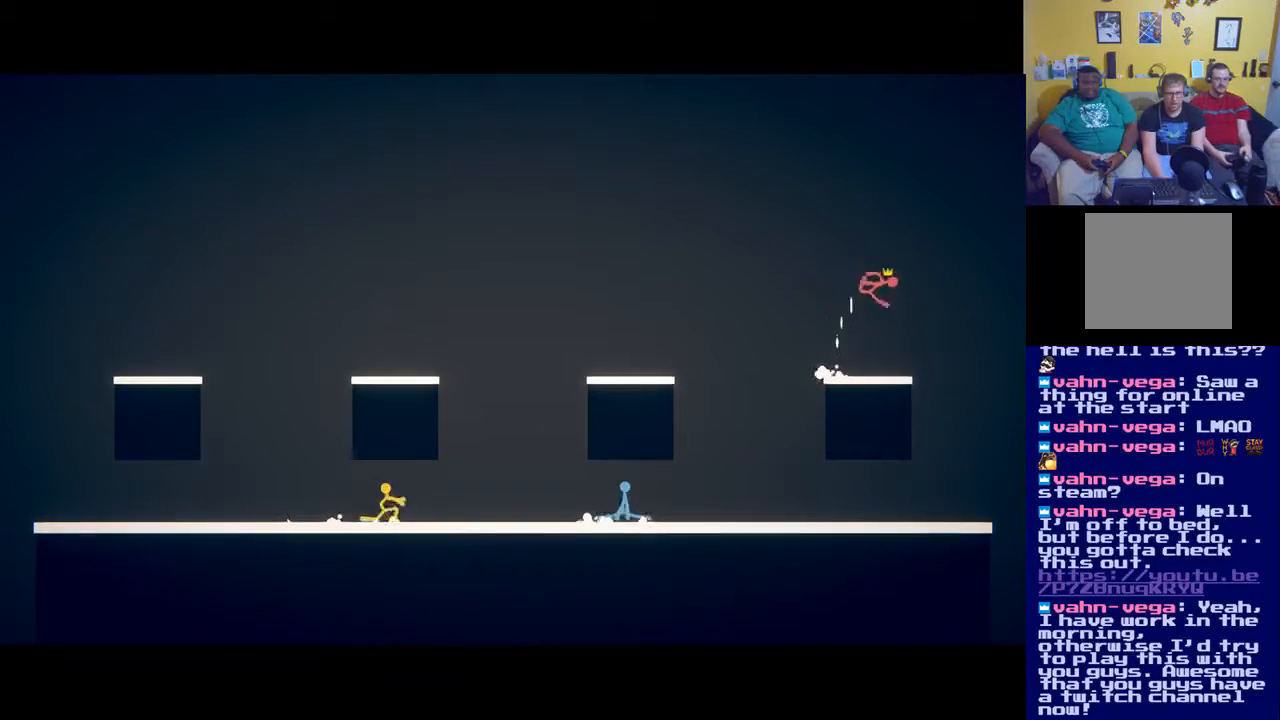
{"buttons": [], "left_stick": "down-right", "right_stick": "center", "events": [[167, "left_stick", "right"], [484, "left_stick", "down-right"]]}
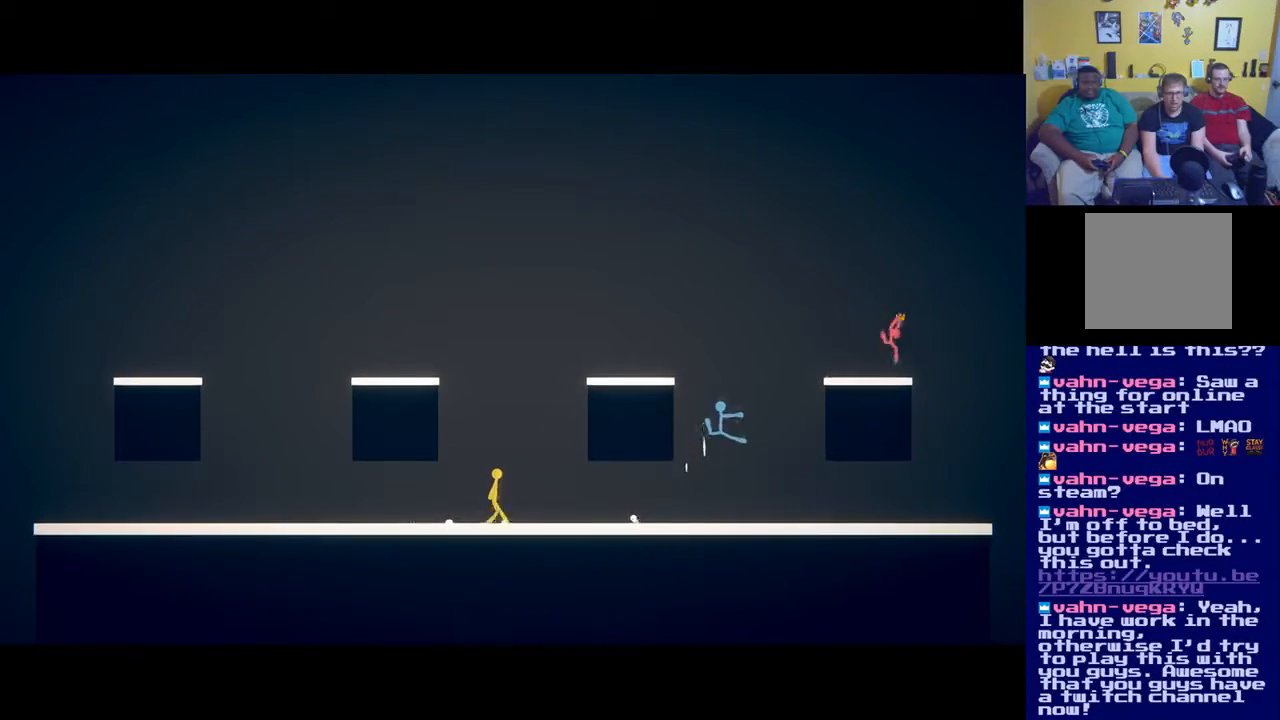
{"buttons": [], "left_stick": "right", "right_stick": "center", "events": [[200, "left_stick", "right"]]}
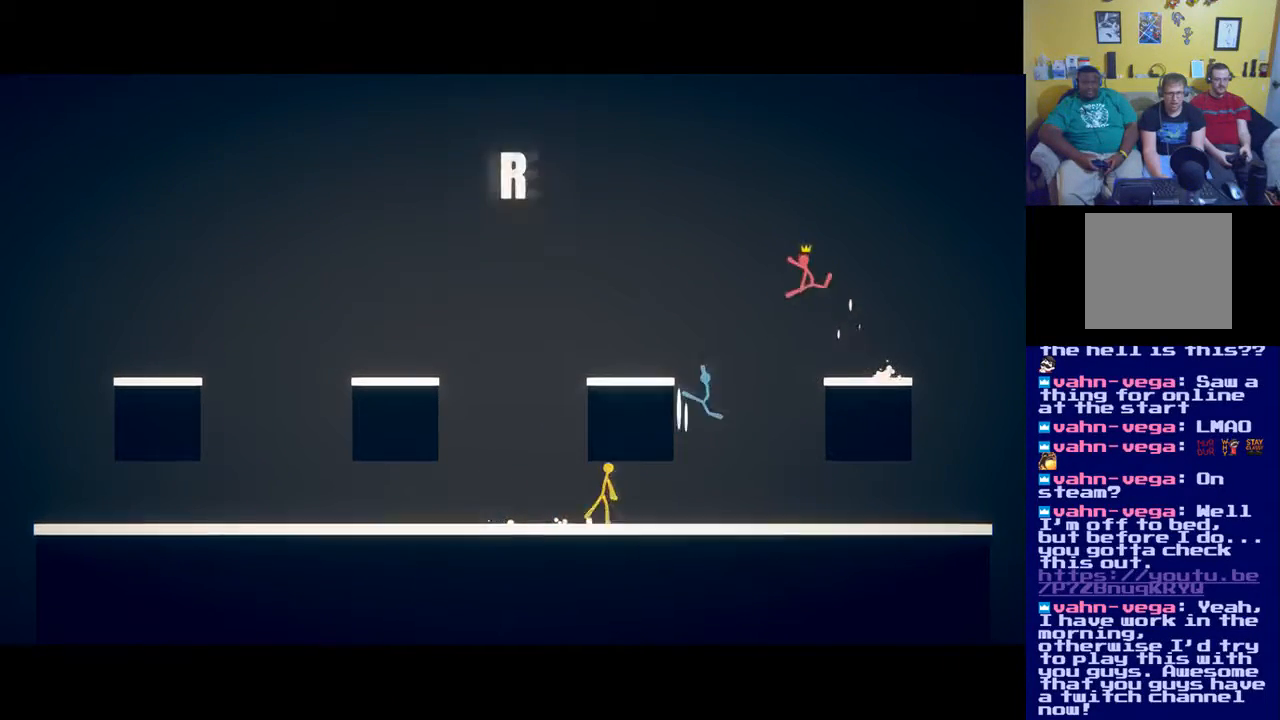
{"buttons": [], "left_stick": "up", "right_stick": "center", "events": [[134, "left_stick", "up-right"], [184, "L2", "down"], [251, "left_stick", "right"], [418, "L2", "up"], [468, "left_stick", "up"]]}
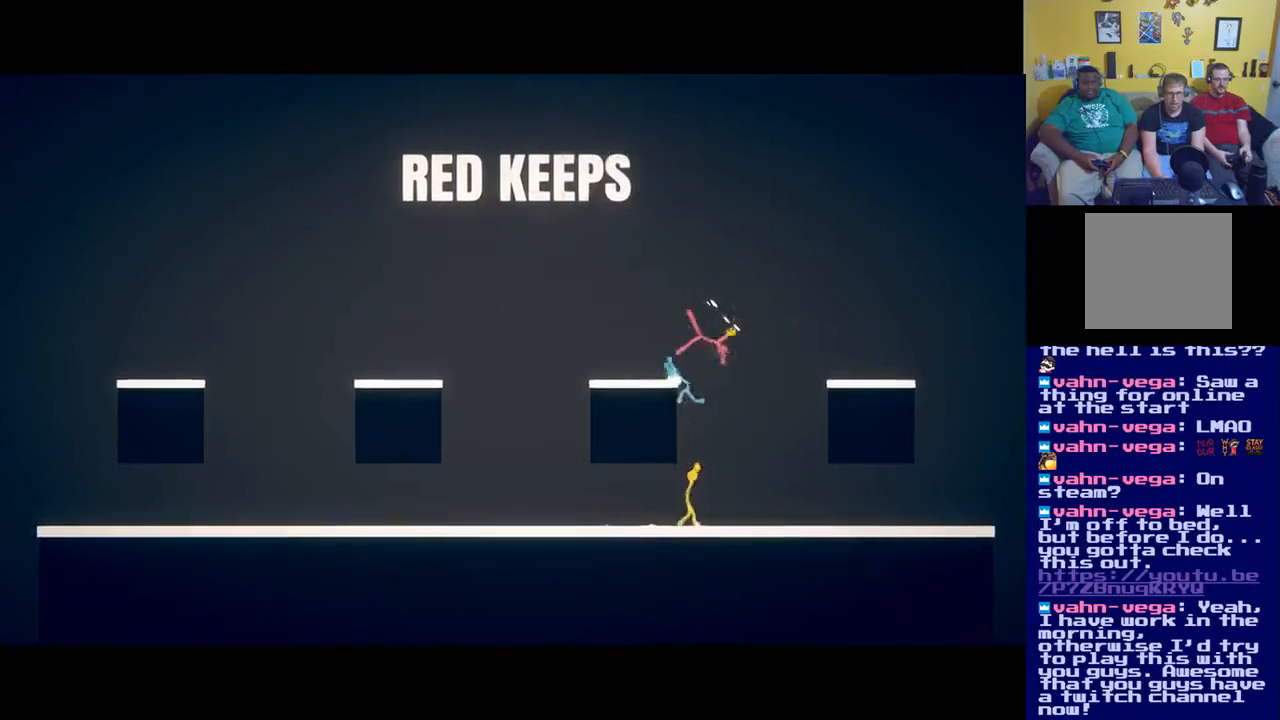
{"buttons": [], "left_stick": "left", "right_stick": "center", "events": [[50, "left_stick", "left"]]}
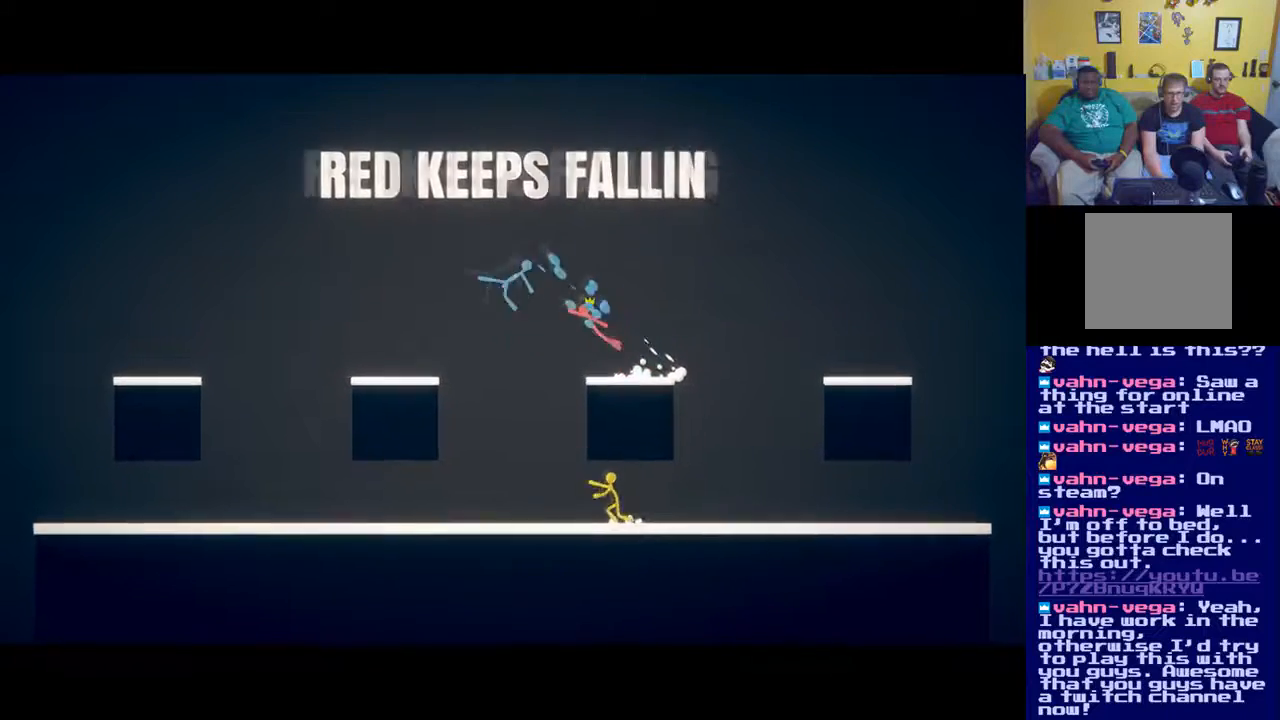
{"buttons": [], "left_stick": "right", "right_stick": "center", "events": [[34, "left_stick", "up-right"], [217, "left_stick", "down-left"], [384, "left_stick", "right"]]}
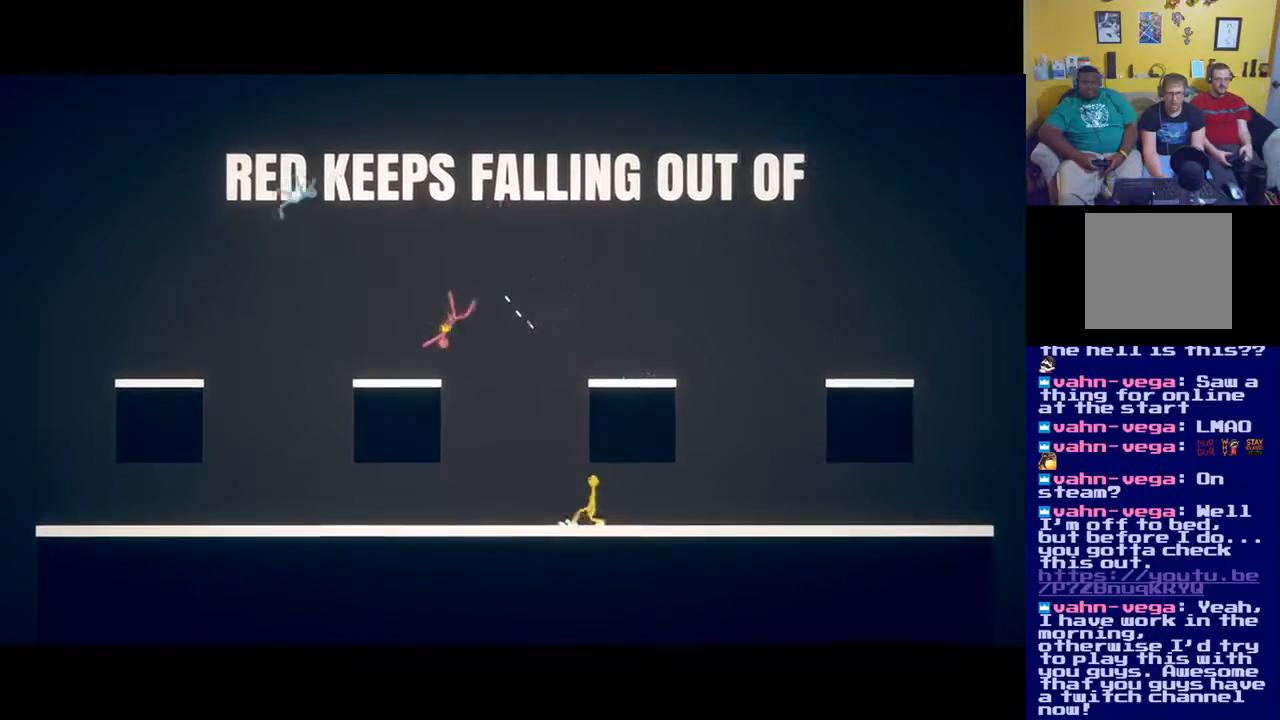
{"buttons": [], "left_stick": "right", "right_stick": "center", "events": []}
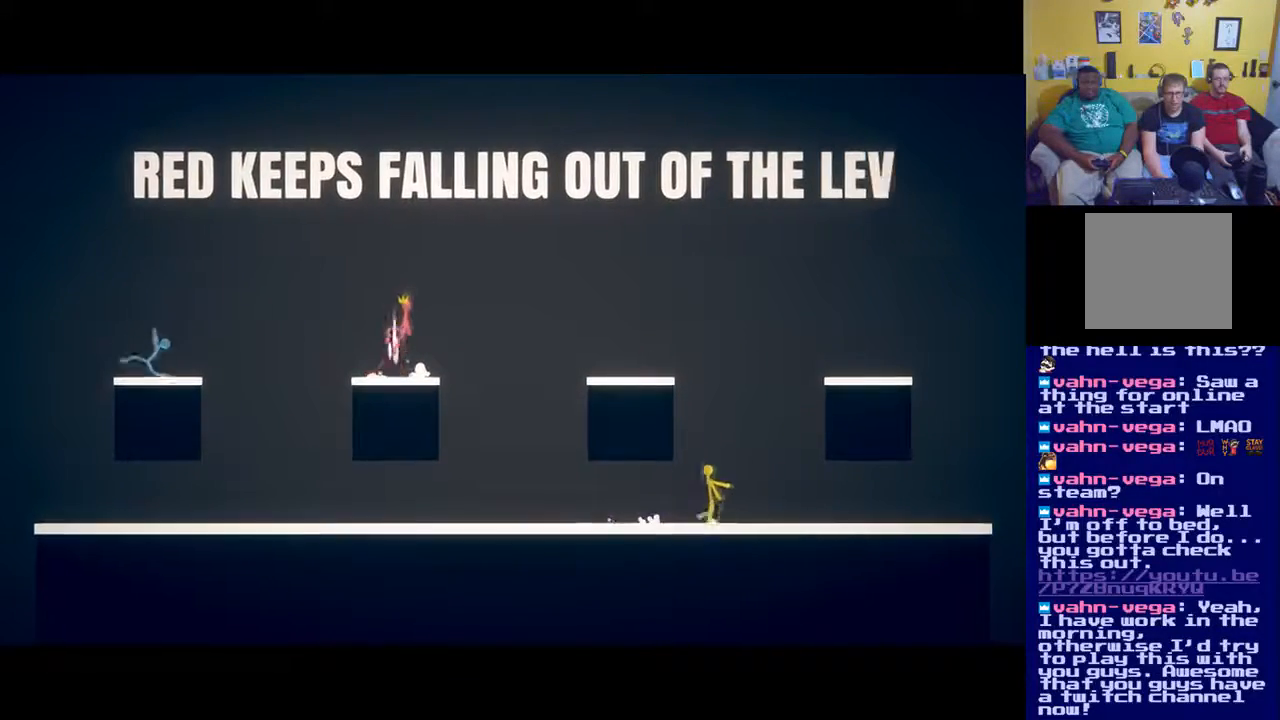
{"buttons": ["A"], "left_stick": "left", "right_stick": "center", "events": [[151, "left_stick", "left"], [217, "A", "down"]]}